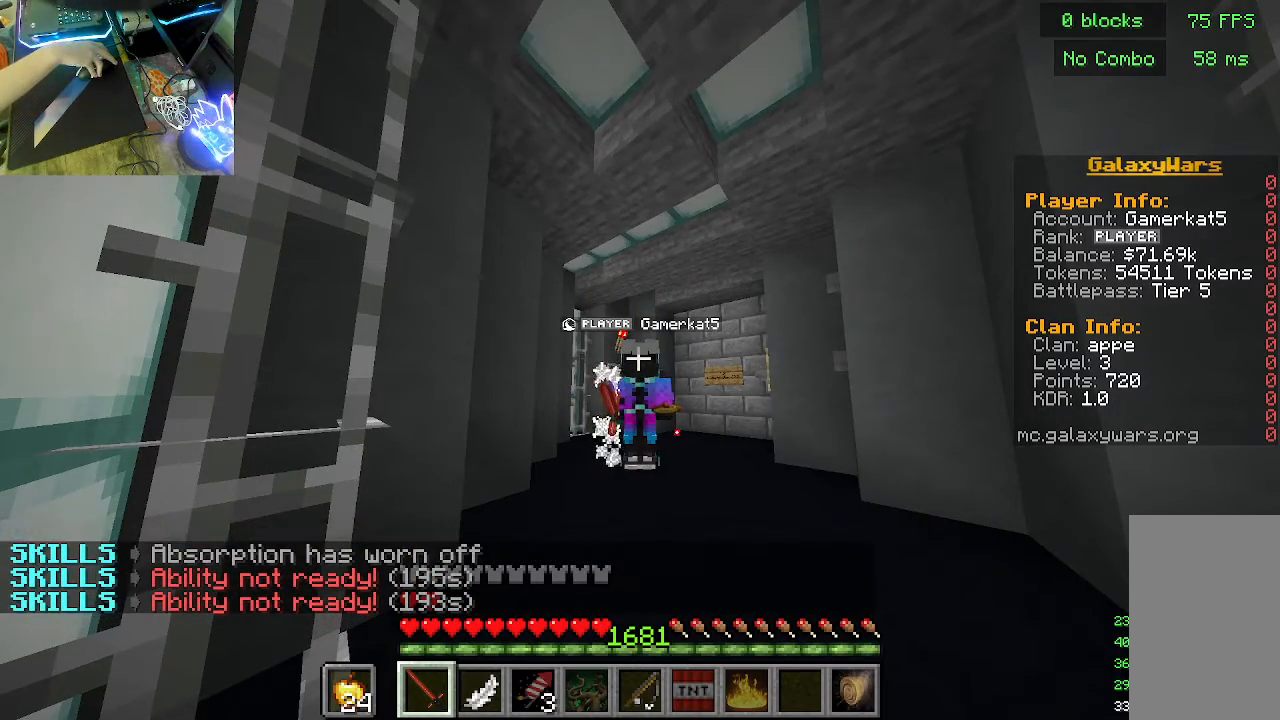
Gameplay with keyboard and mouse; each line is a JSON object with the keys and mouse buttons held at the frame after it. "events" lists presses ("down") and releases ("up") of "a", "d", "s", "w", "mouse_left" and "mouse_right" between this image and that frame as [ms after this image, input, new state], when the widget could be followed in between. "mouse_left", "mouse_right" = the "left", "right" buttons of the "mouse" list. No other keys are recorded. Fast repeated clicks can show as one long hold. Mouse movement is not recorded.
{"keys": [], "mouse": [], "events": []}
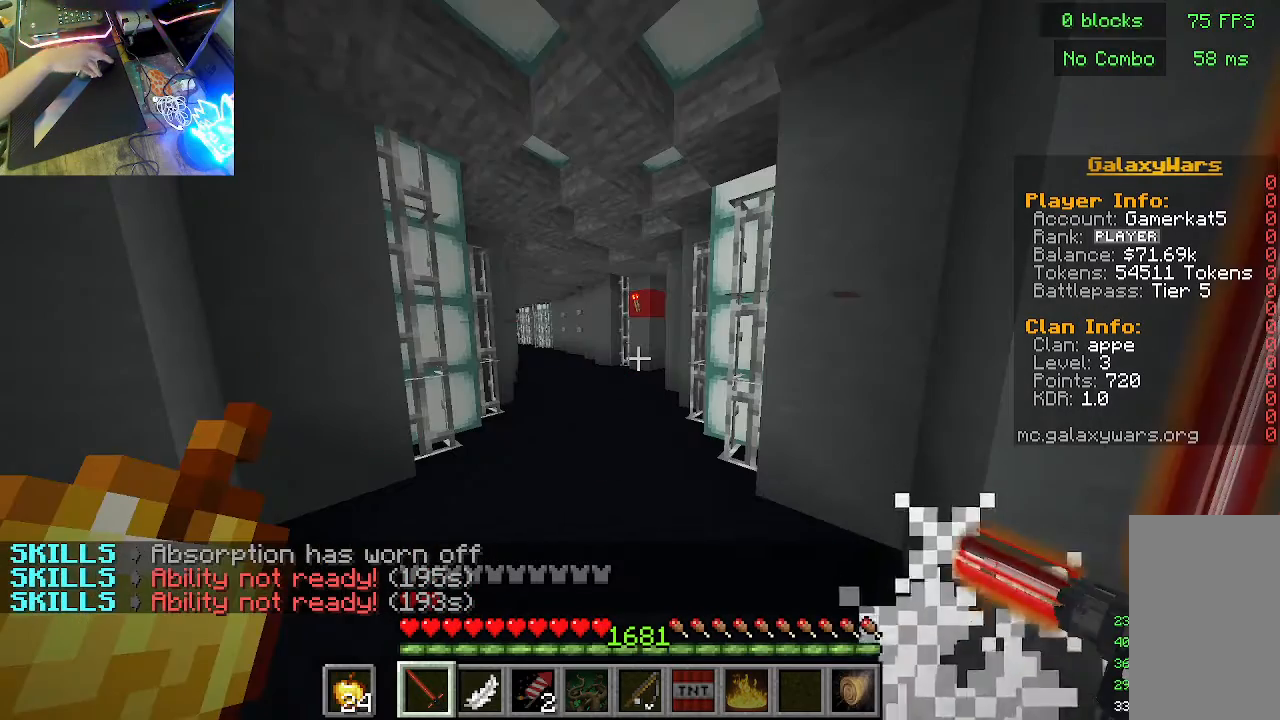
{"keys": [], "mouse": ["left"], "events": [[233, "mouse_left", "down"]]}
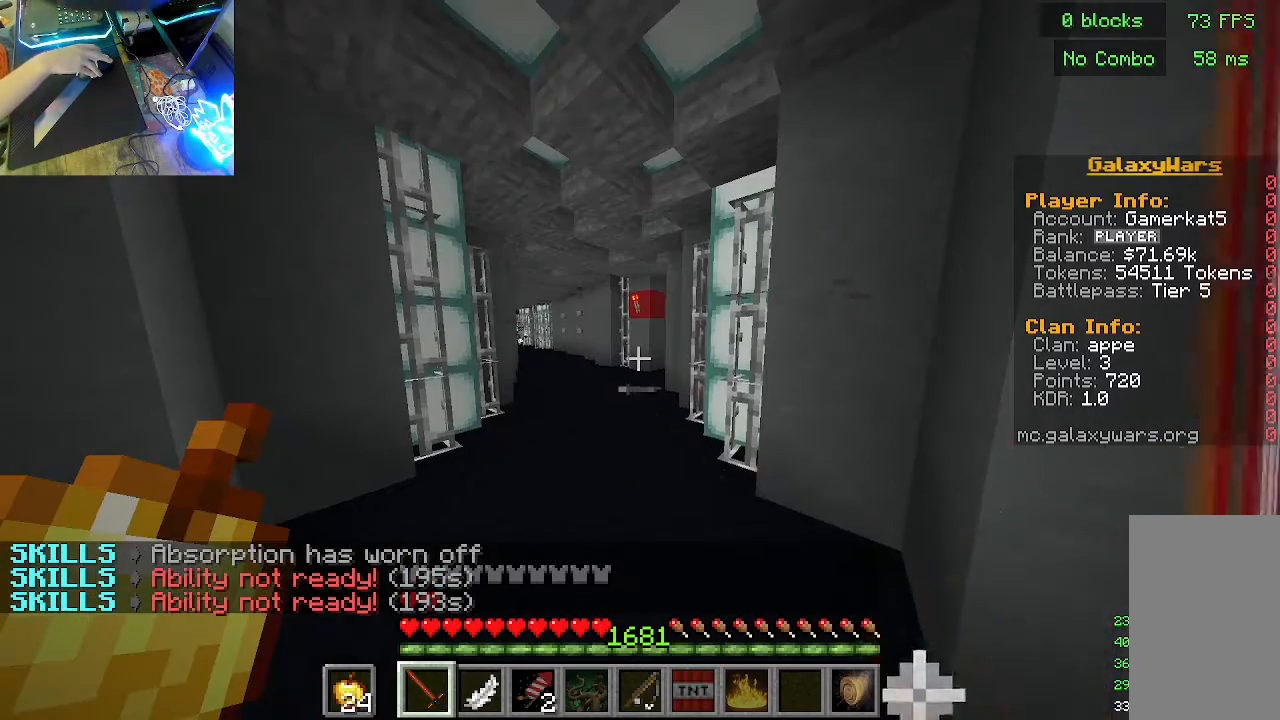
{"keys": [], "mouse": [], "events": [[200, "mouse_left", "up"]]}
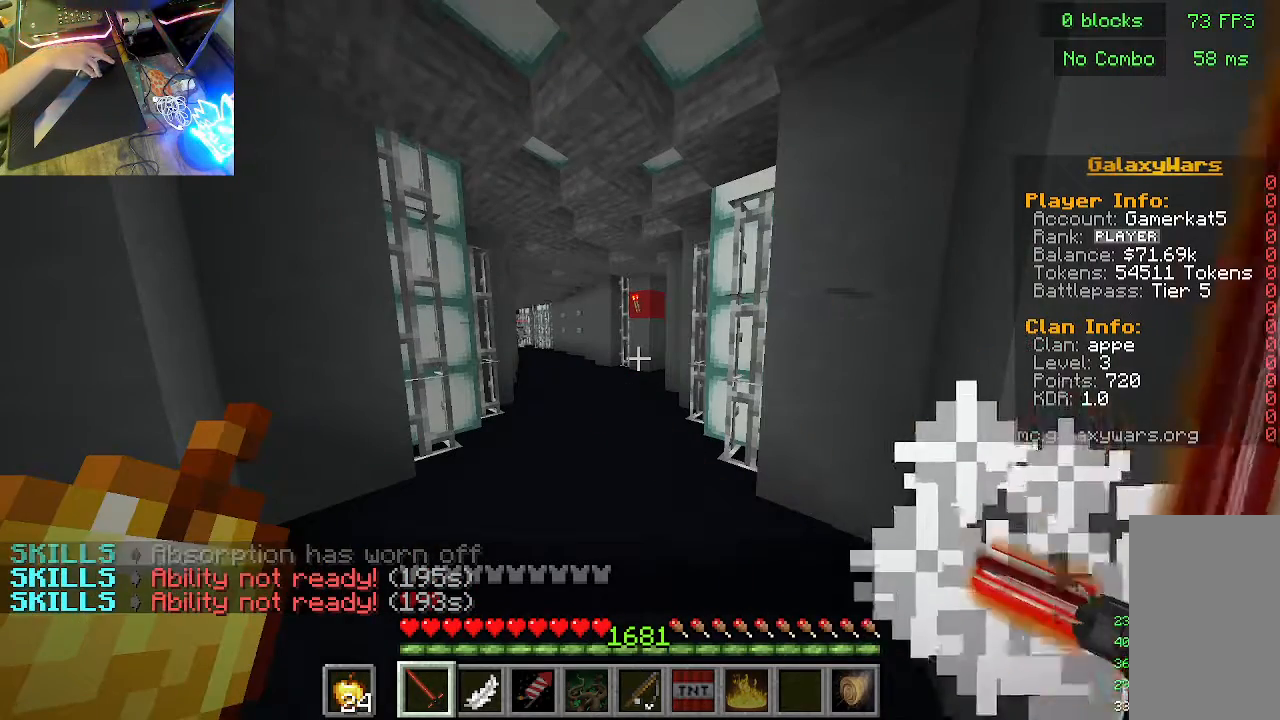
{"keys": [], "mouse": ["left"], "events": [[300, "mouse_left", "down"]]}
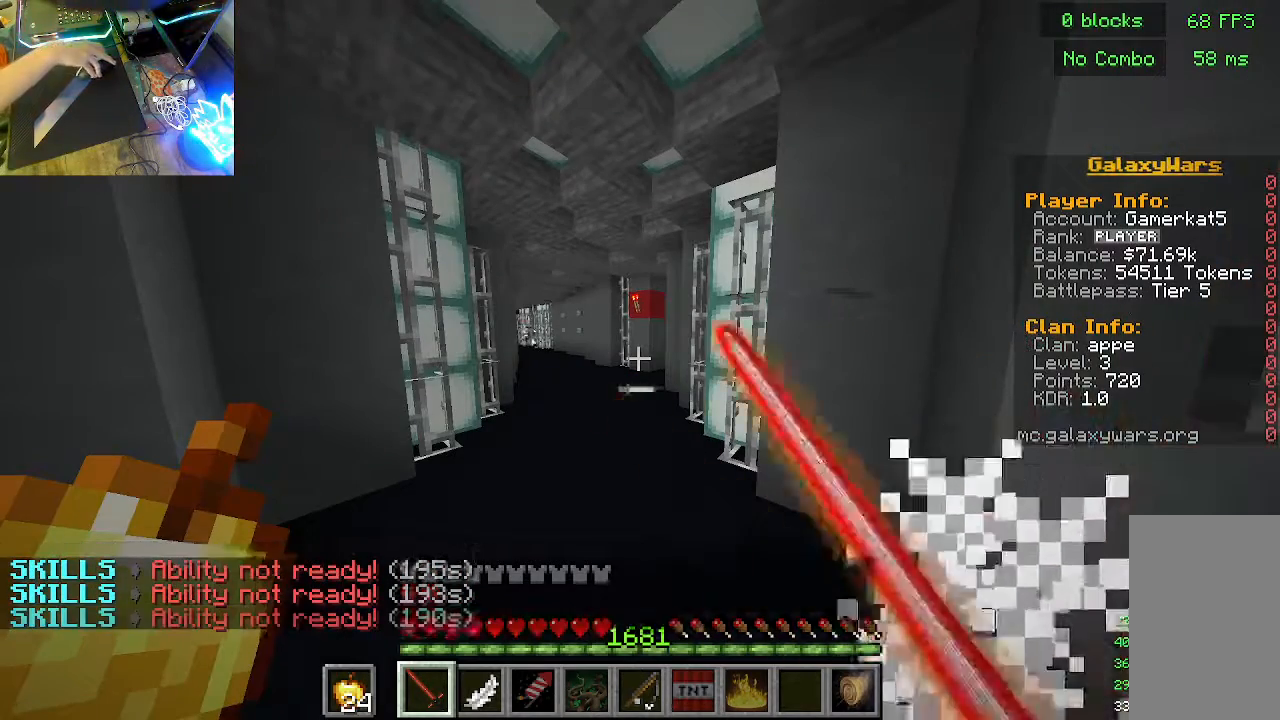
{"keys": [], "mouse": [], "events": [[300, "mouse_left", "up"]]}
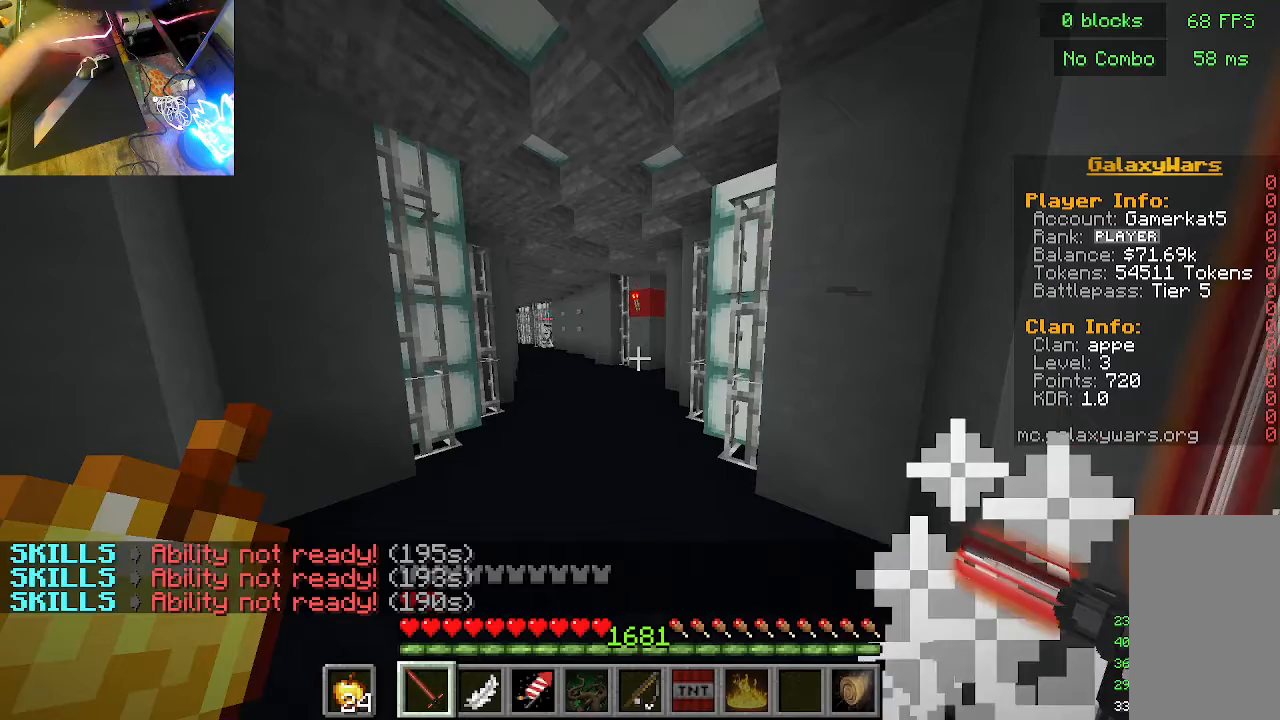
{"keys": [], "mouse": [], "events": []}
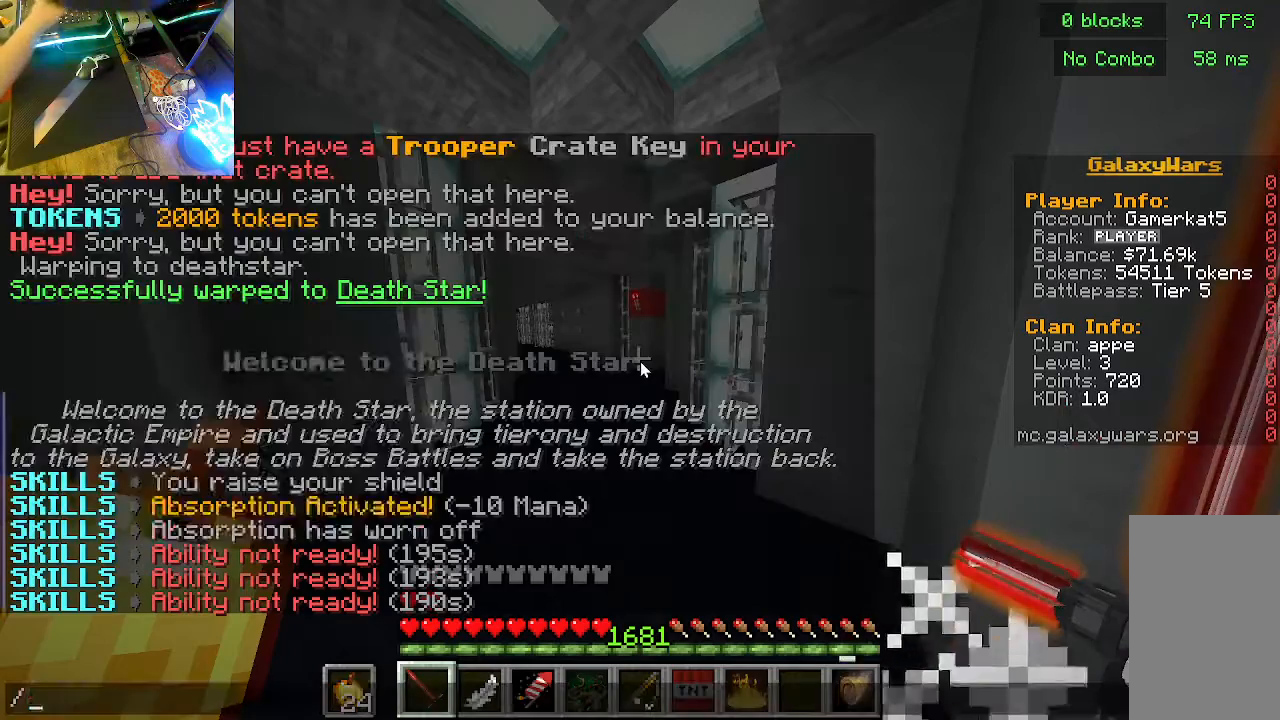
{"keys": [], "mouse": [], "events": []}
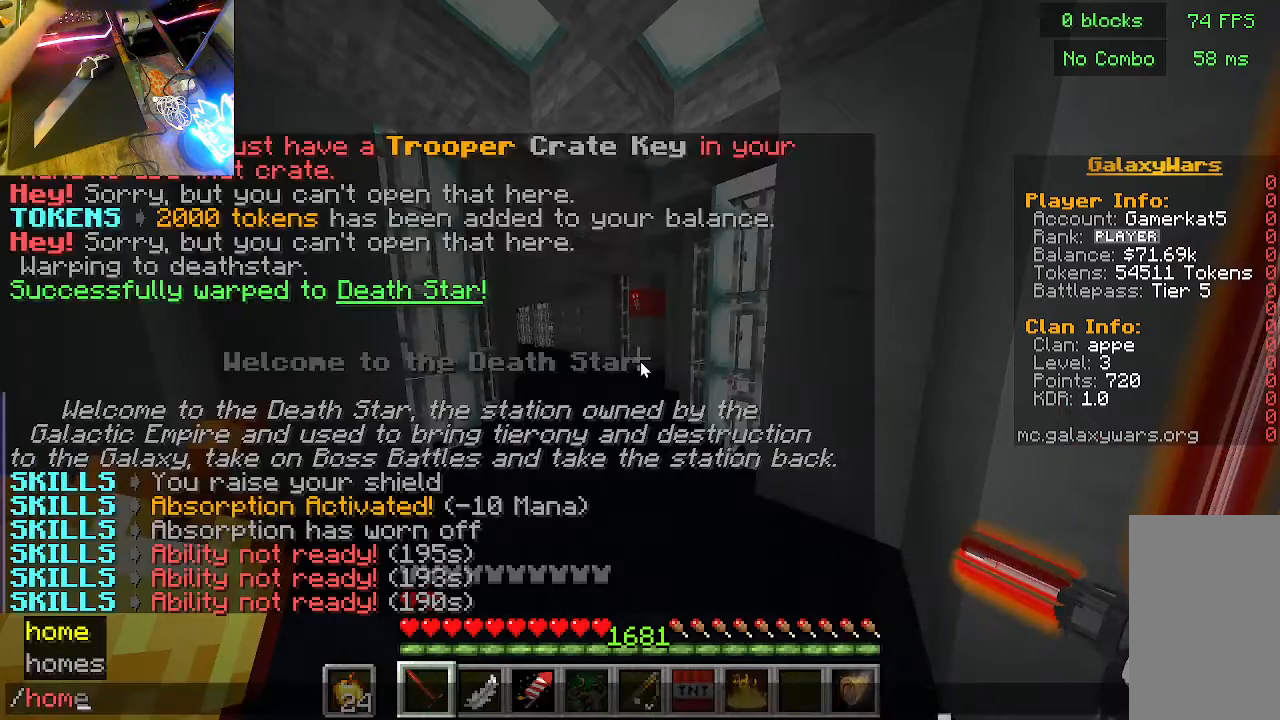
{"keys": [], "mouse": [], "events": []}
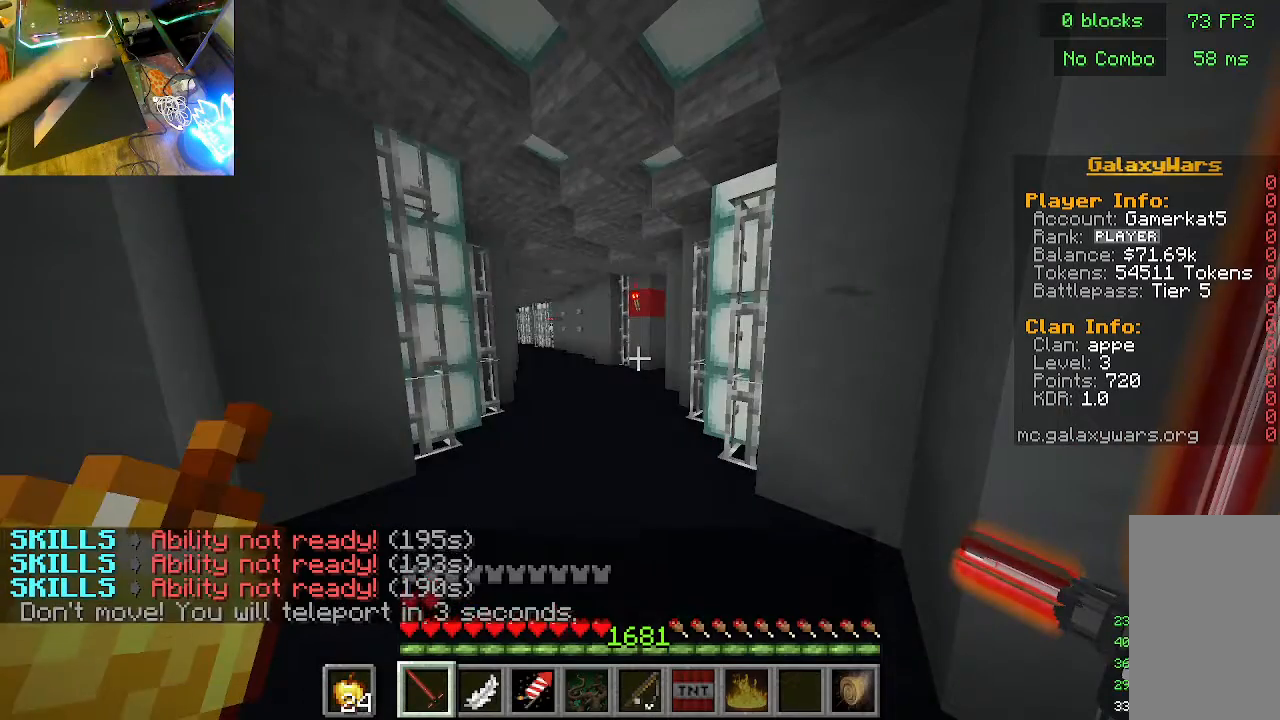
{"keys": [], "mouse": ["right"], "events": [[367, "mouse_right", "down"]]}
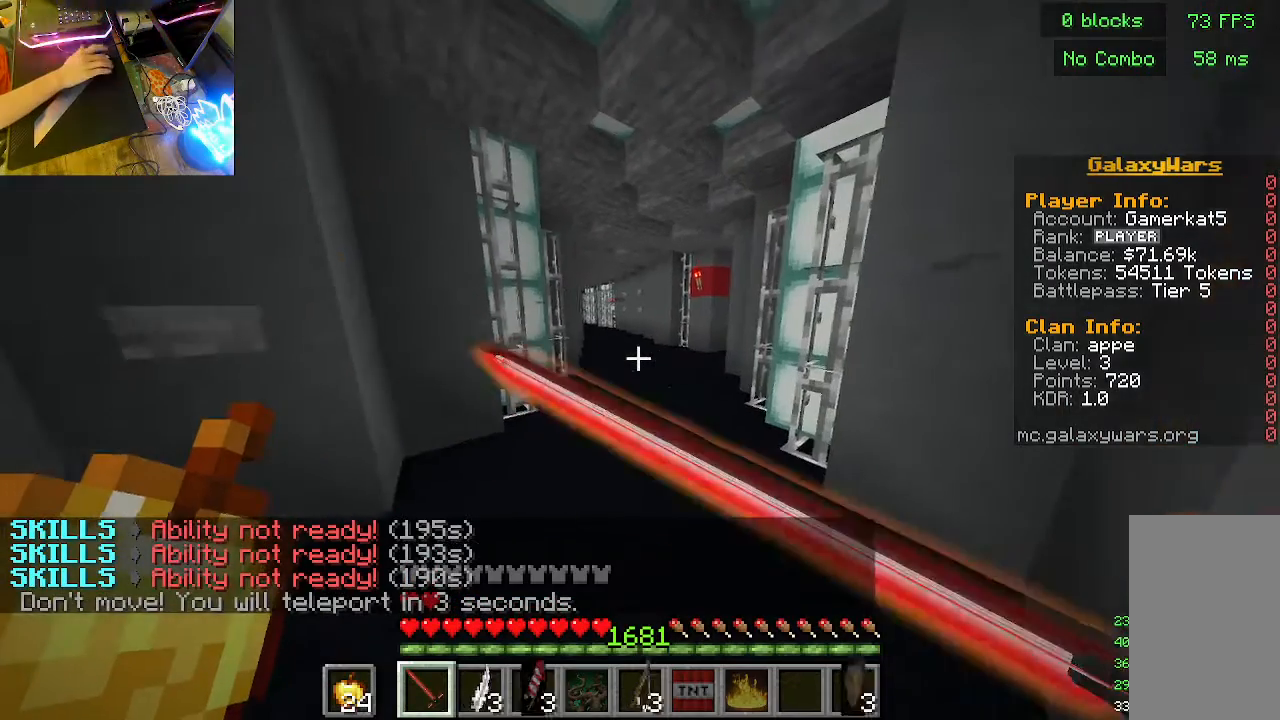
{"keys": [], "mouse": ["right"], "events": []}
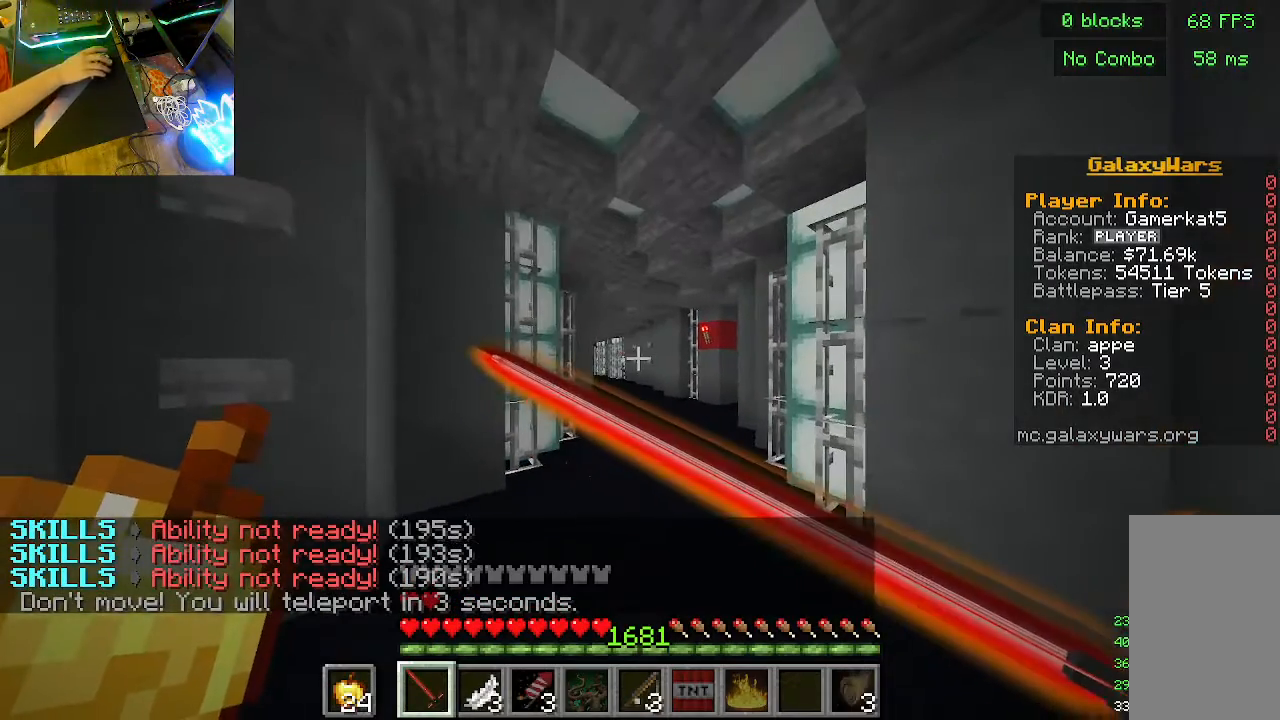
{"keys": [], "mouse": ["right"], "events": []}
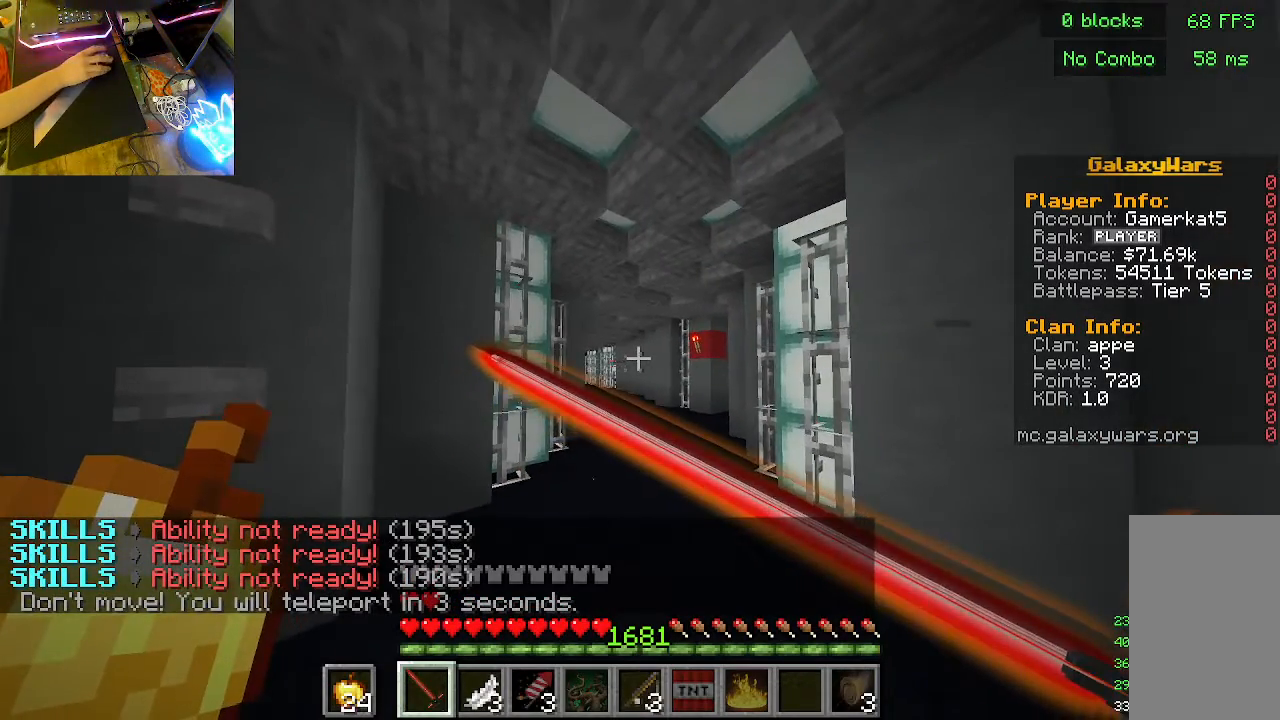
{"keys": [], "mouse": ["right"], "events": []}
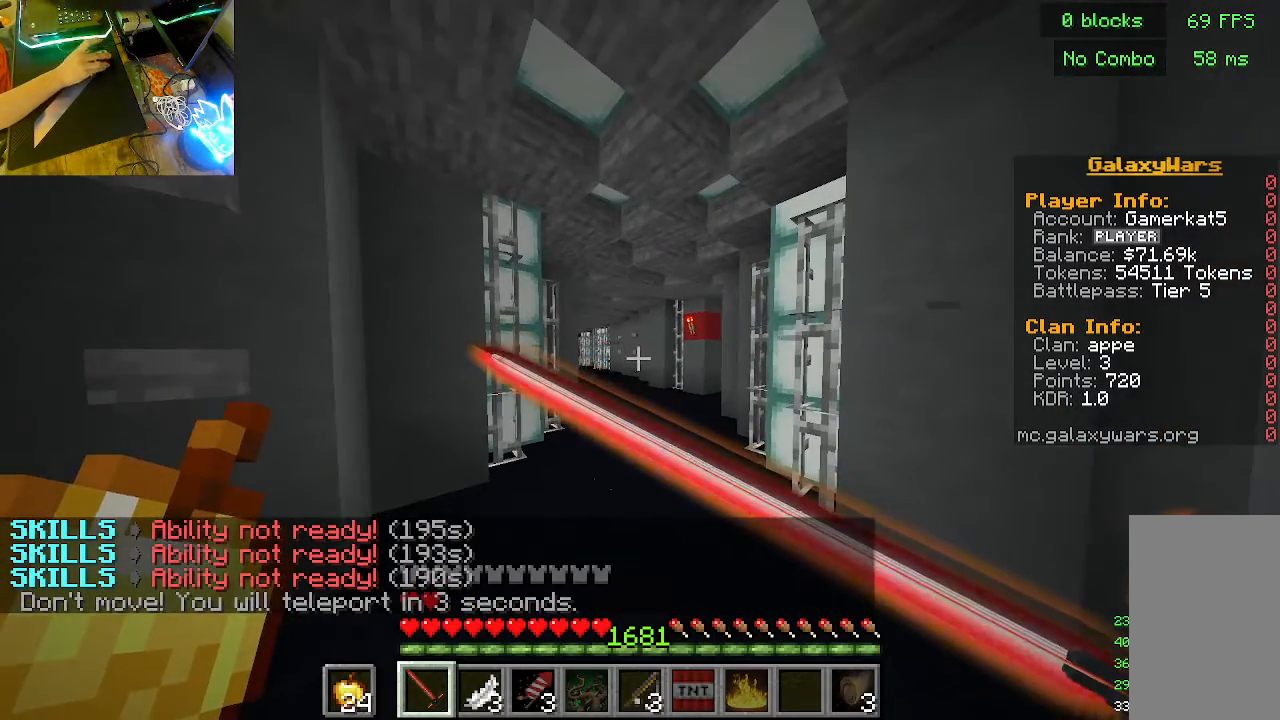
{"keys": [], "mouse": ["right"], "events": []}
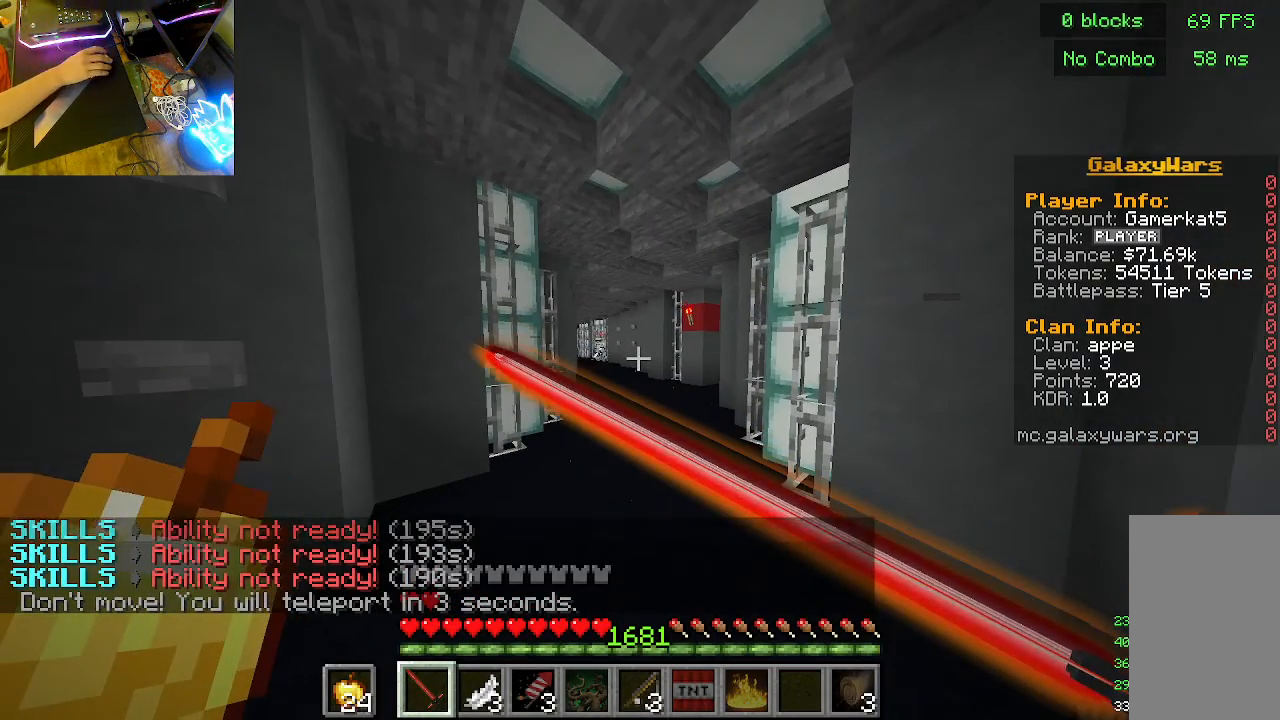
{"keys": [], "mouse": ["right"], "events": []}
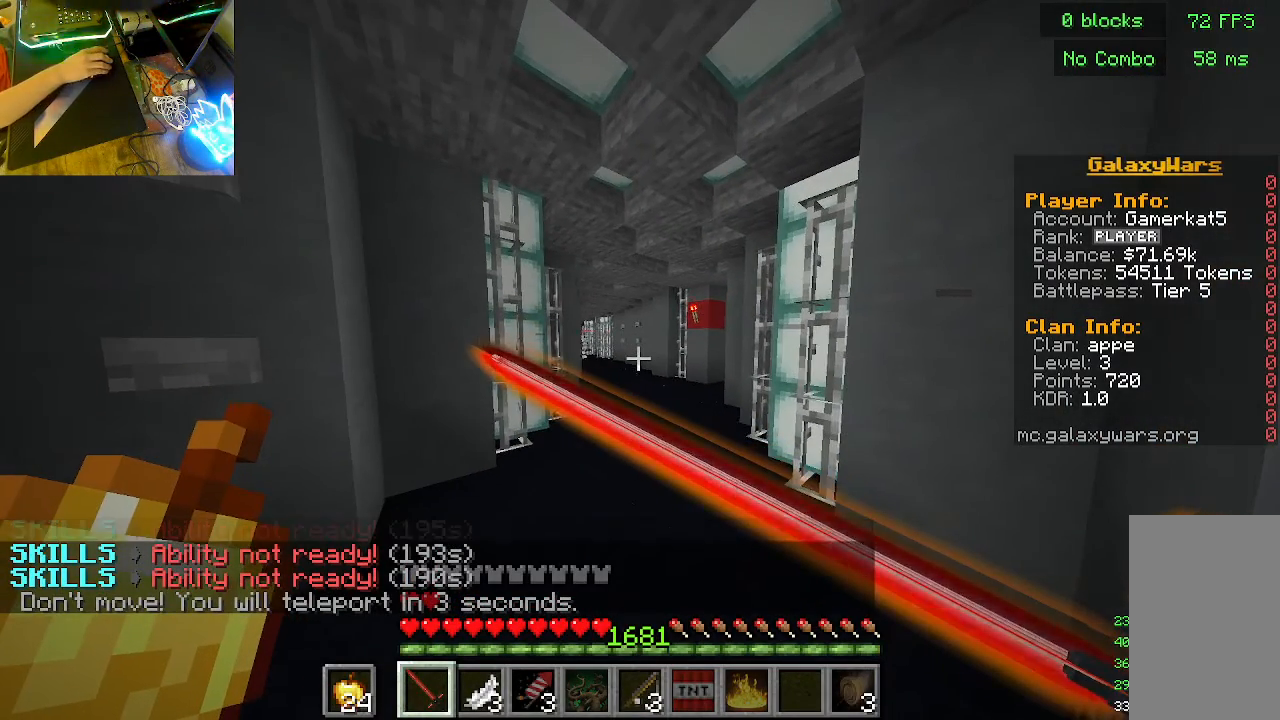
{"keys": [], "mouse": ["right"], "events": []}
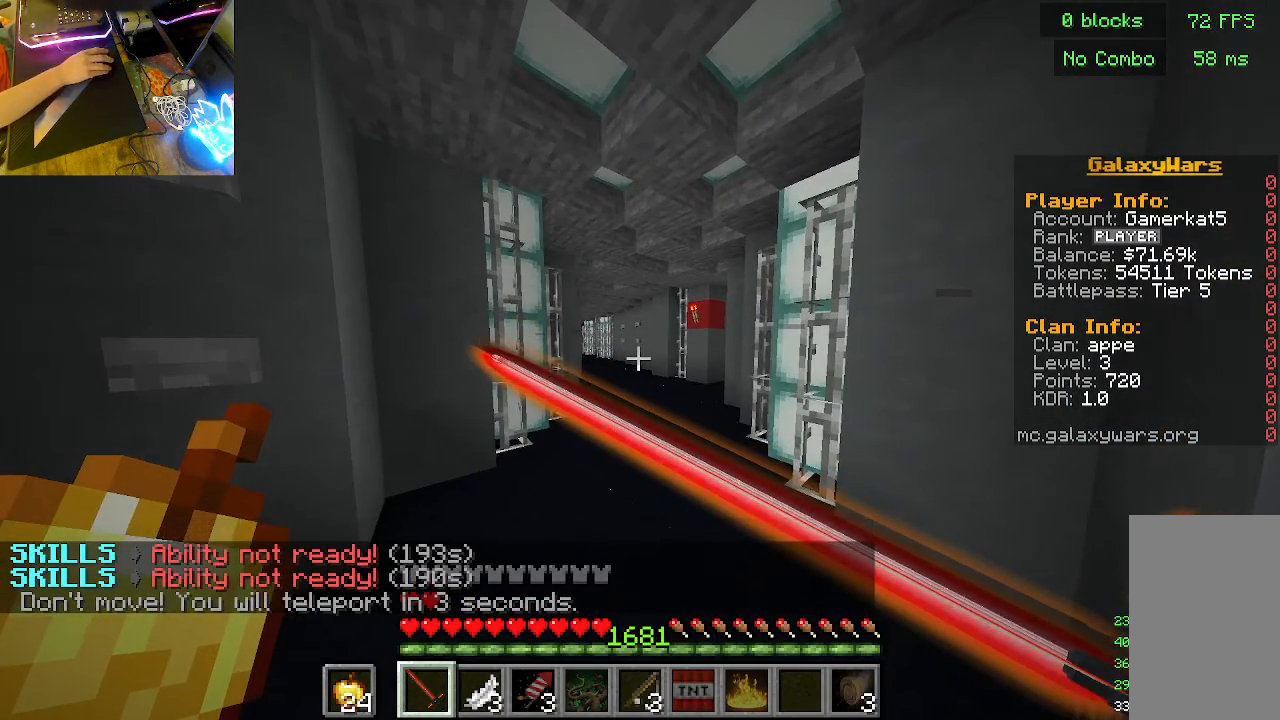
{"keys": [], "mouse": ["right"], "events": []}
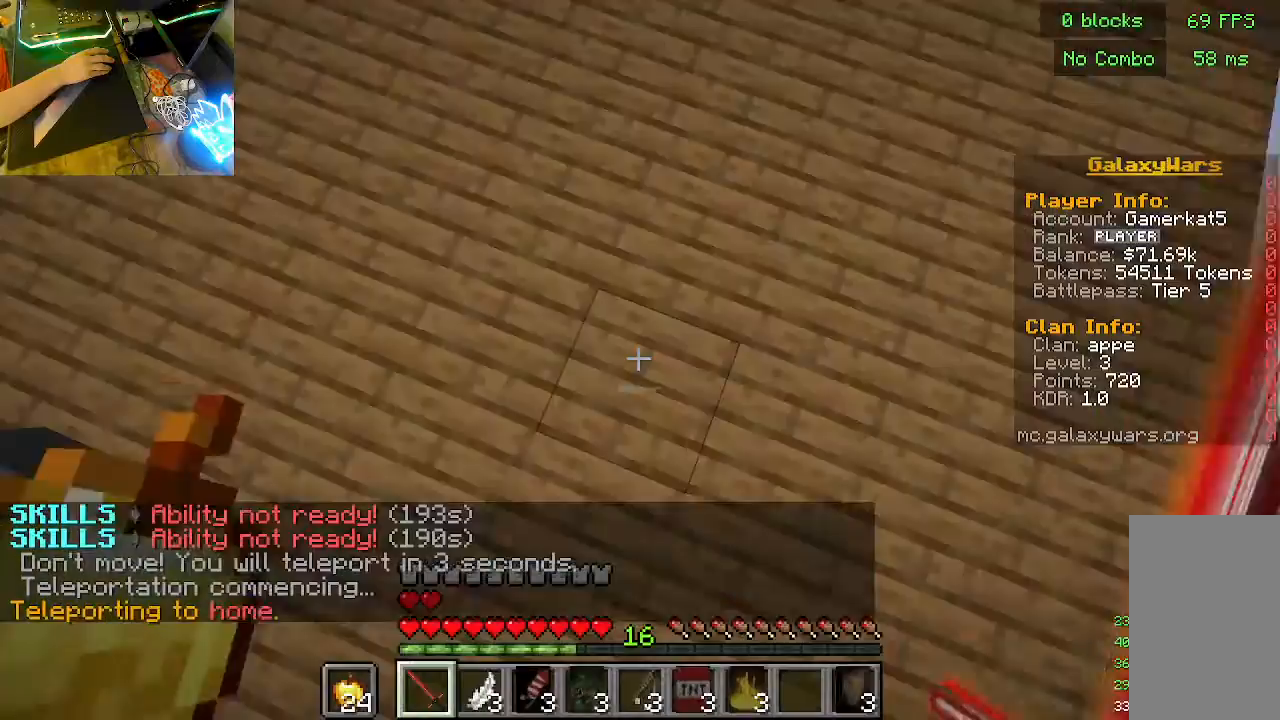
{"keys": [], "mouse": [], "events": [[133, "mouse_right", "up"]]}
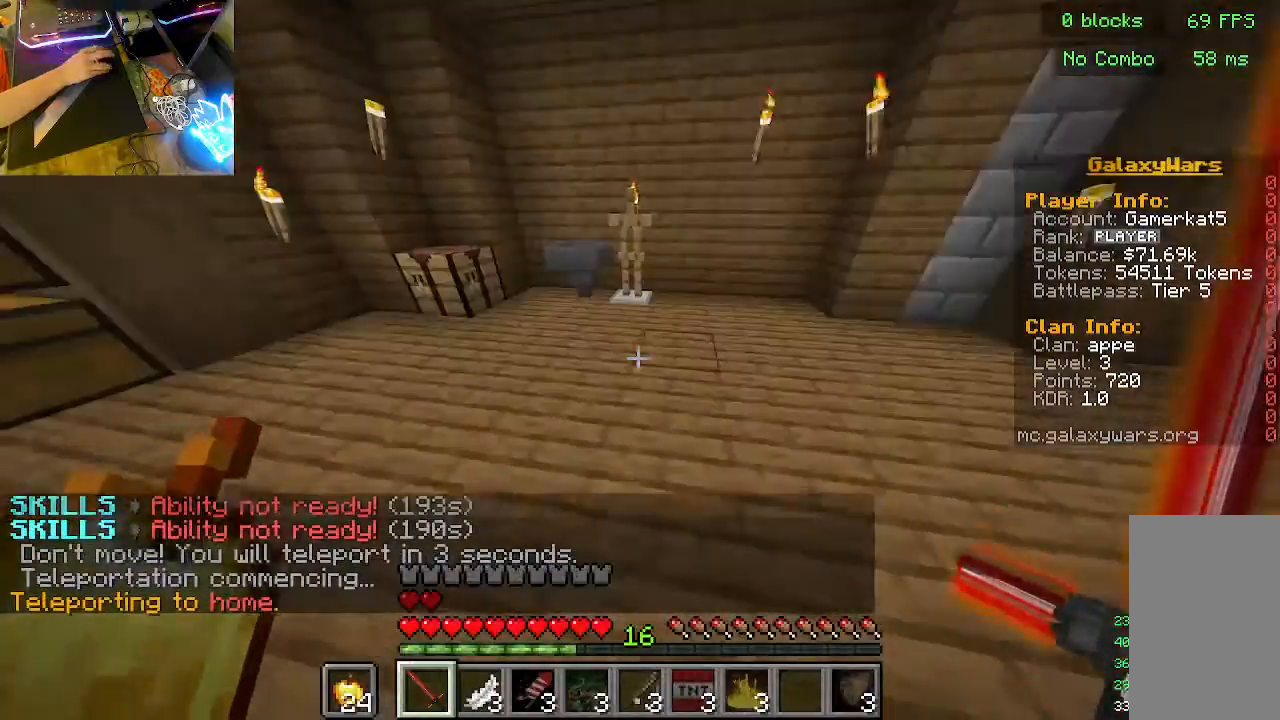
{"keys": ["w"], "mouse": [], "events": [[400, "w", "down"]]}
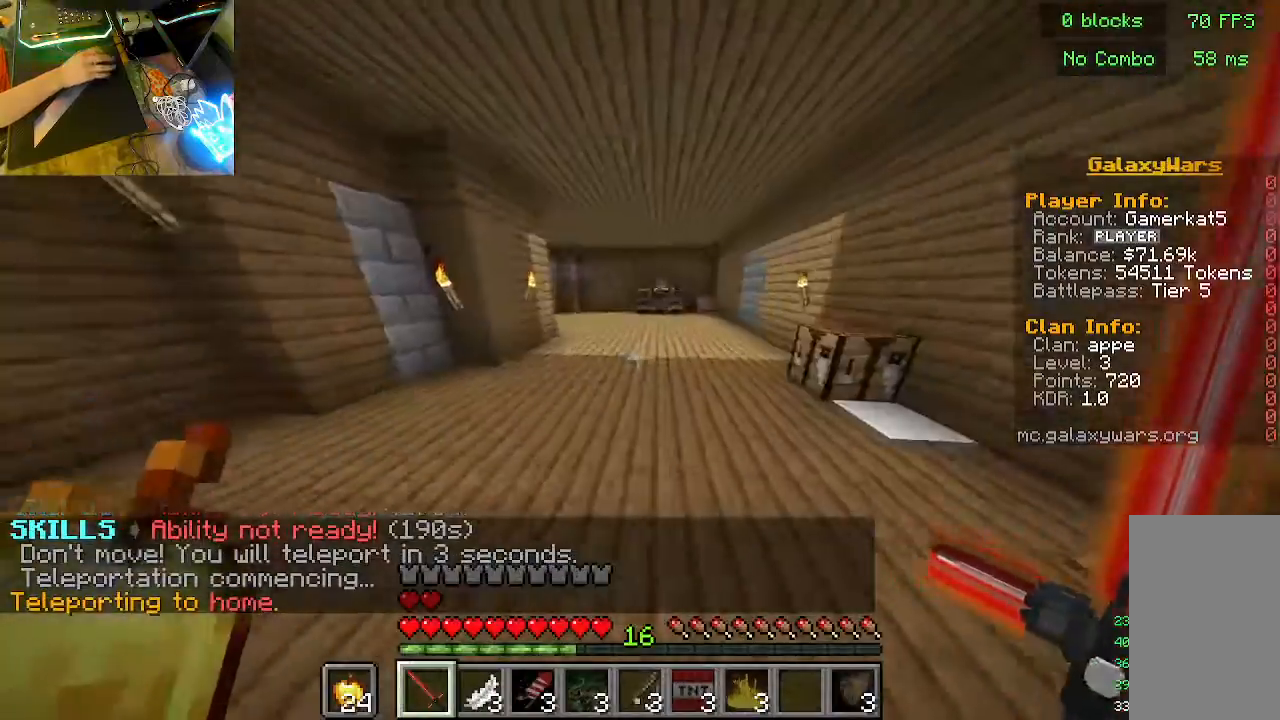
{"keys": ["w"], "mouse": [], "events": []}
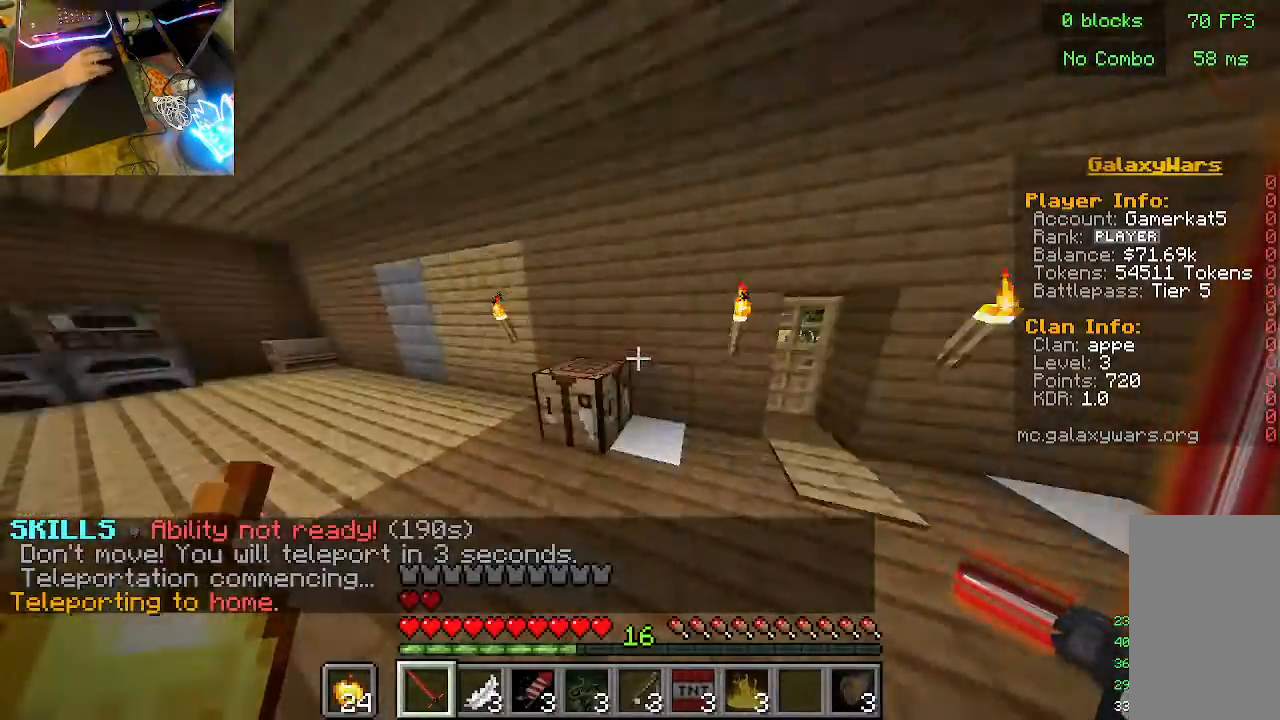
{"keys": ["w"], "mouse": [], "events": []}
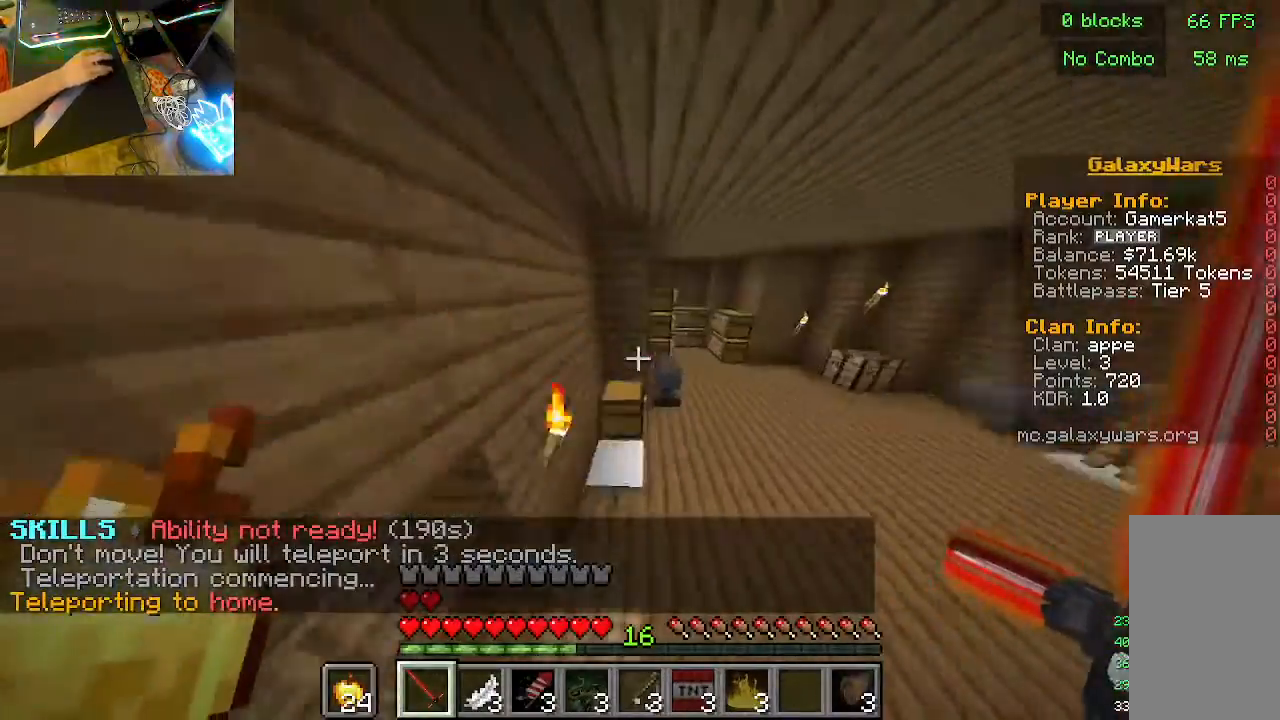
{"keys": ["w"], "mouse": [], "events": []}
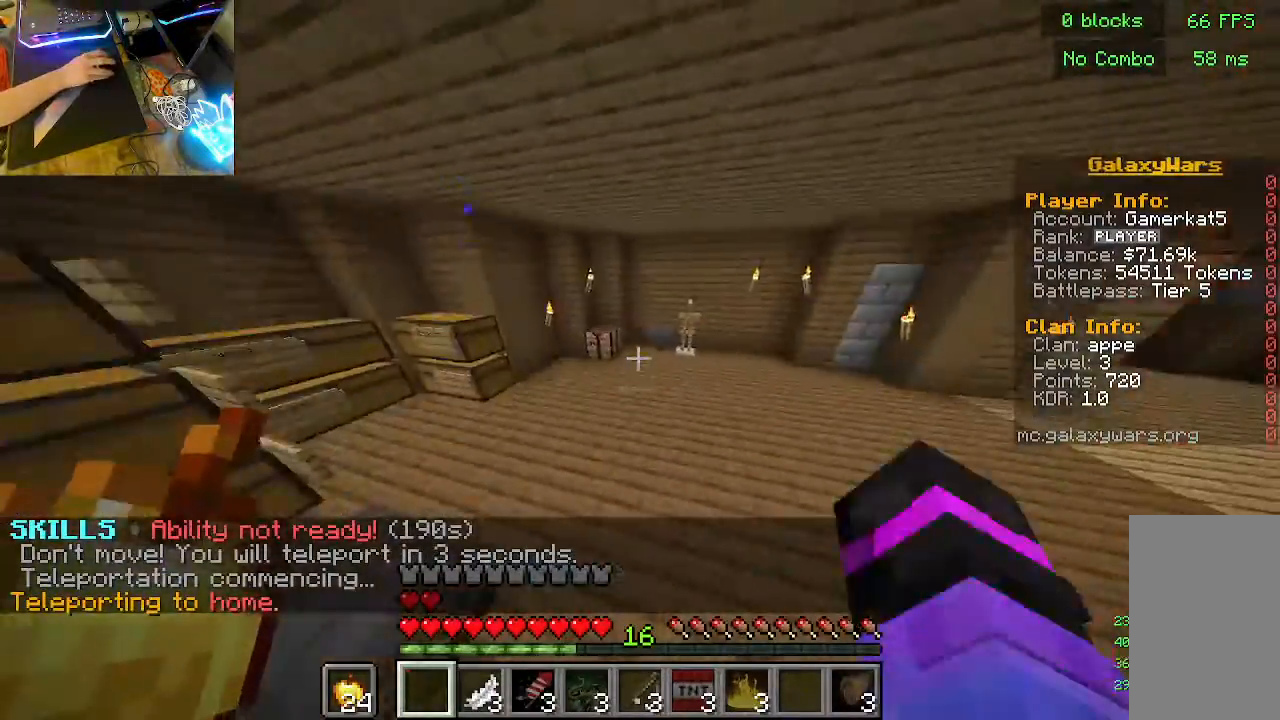
{"keys": ["w"], "mouse": ["left"], "events": [[433, "mouse_left", "down"]]}
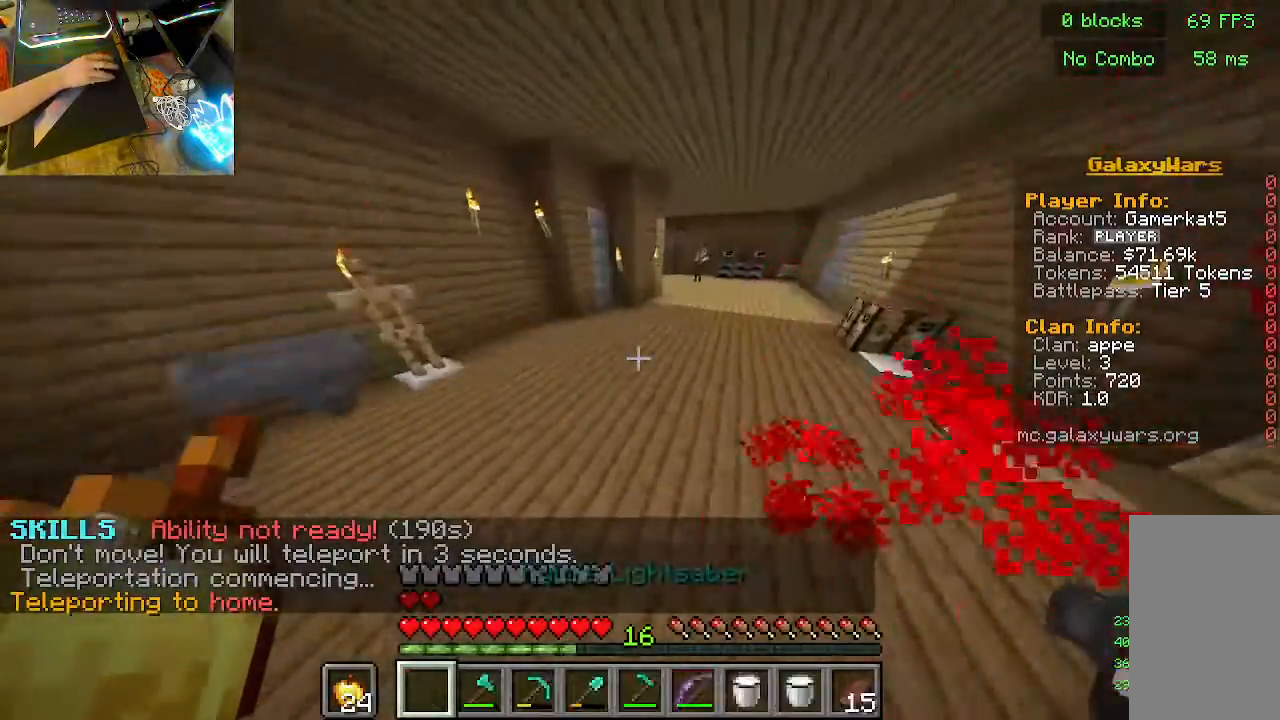
{"keys": ["w"], "mouse": [], "events": [[33, "mouse_left", "up"]]}
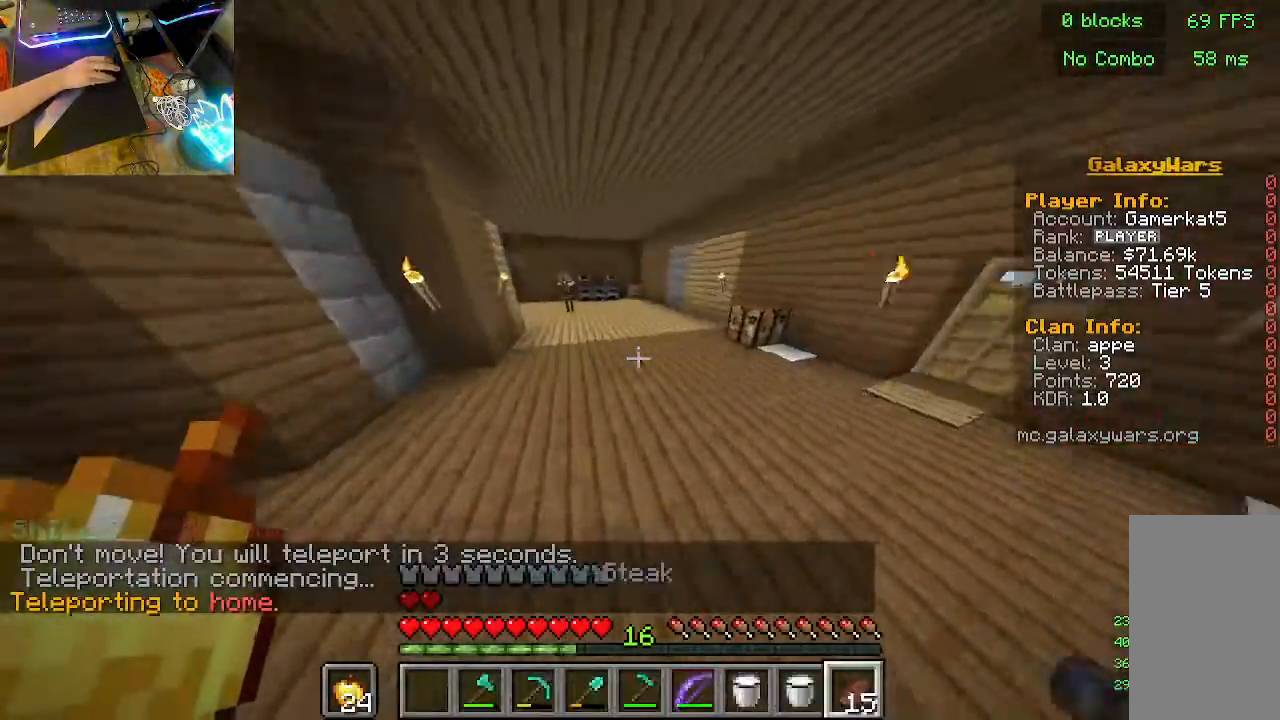
{"keys": ["w"], "mouse": ["left"], "events": [[433, "mouse_left", "down"]]}
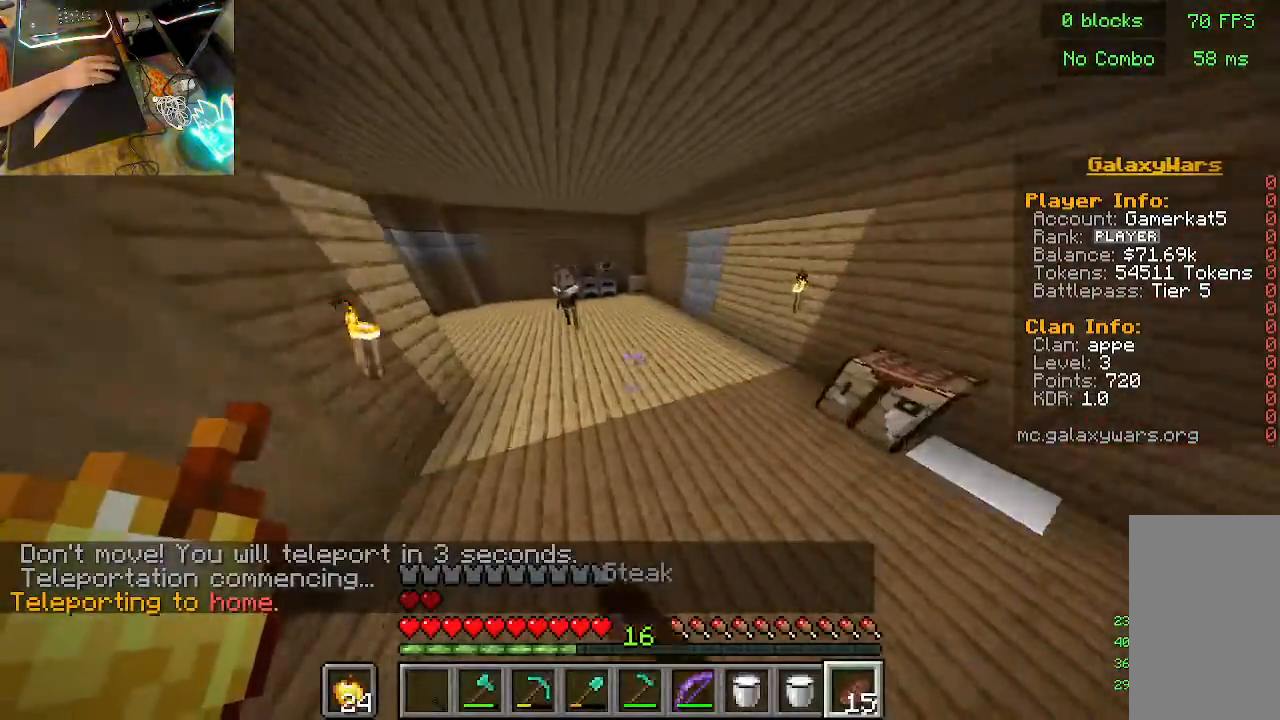
{"keys": ["w"], "mouse": [], "events": [[67, "mouse_left", "up"], [300, "mouse_left", "down"], [367, "mouse_left", "up"]]}
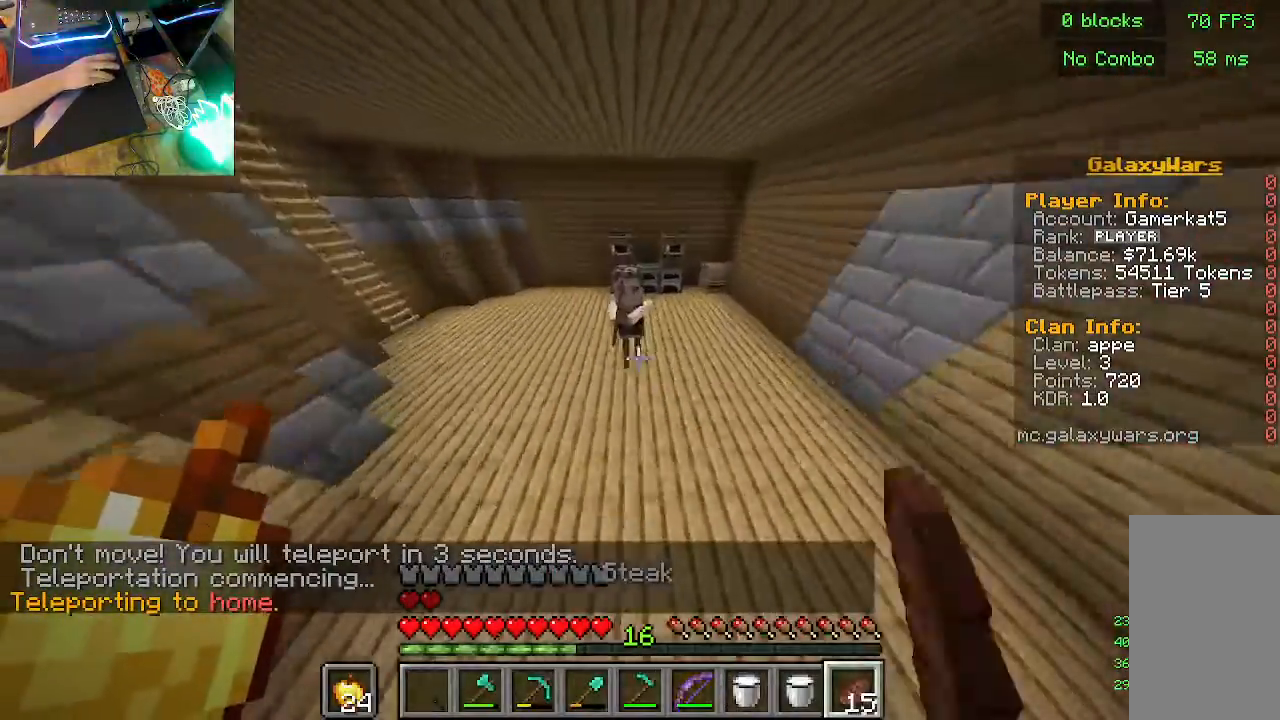
{"keys": ["w"], "mouse": [], "events": []}
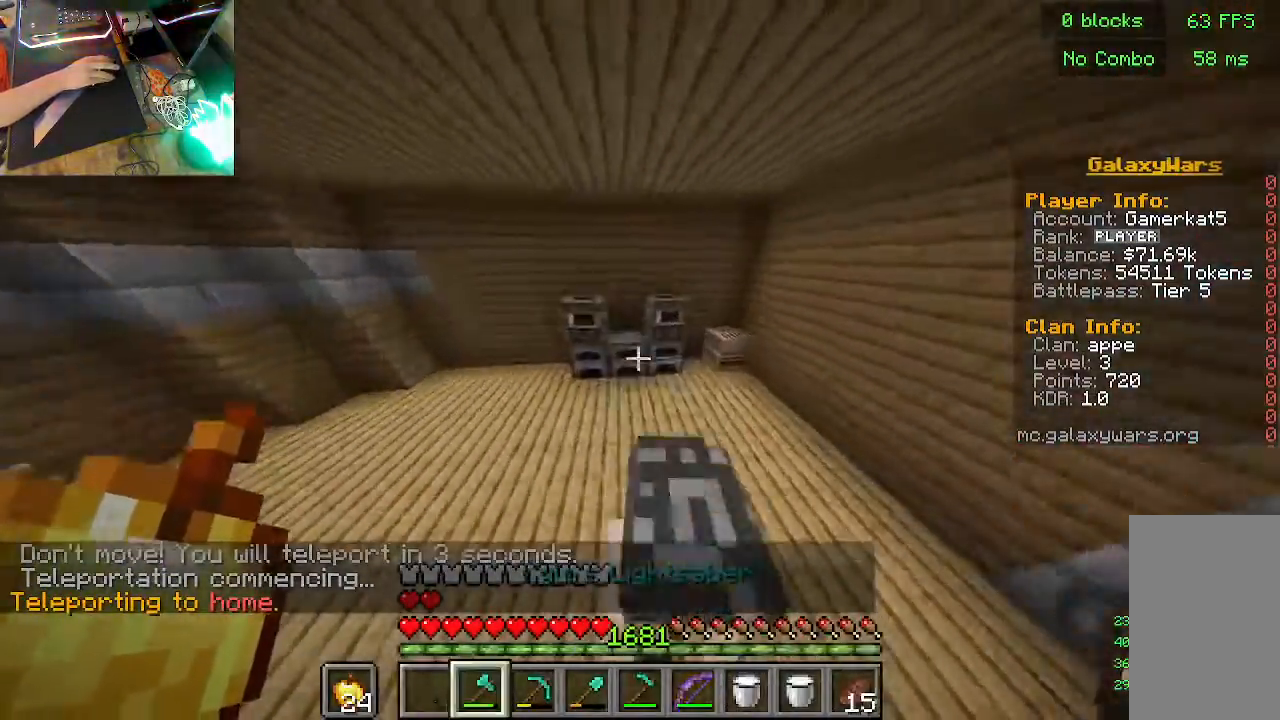
{"keys": ["w"], "mouse": [], "events": []}